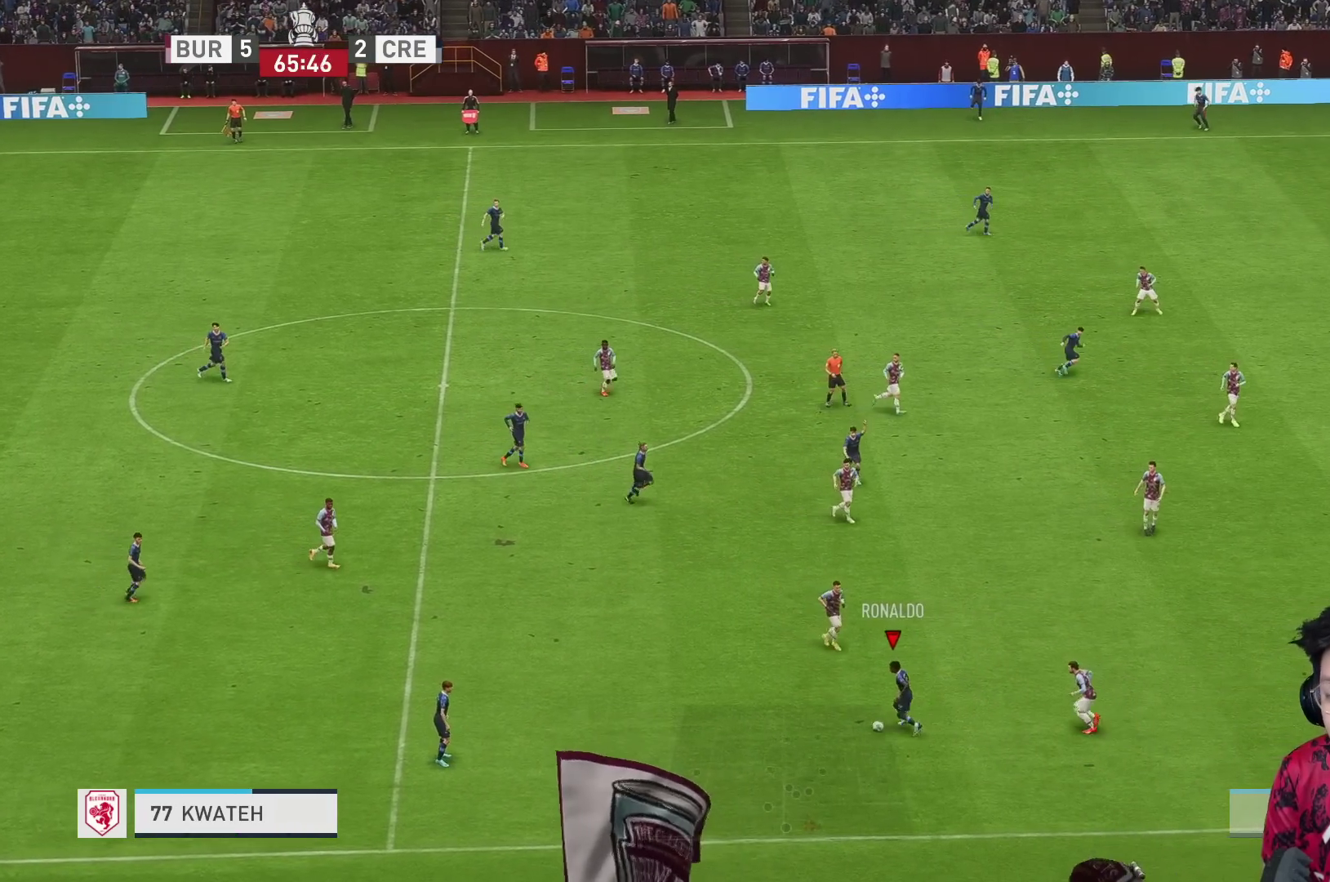
Gameplay with a controller (Xbox layout); each line is a JSON object with the inputs held at the frame after it. "events" lists button and stick changes between this image and that frame as [ms after this image, input, new state], when the widget could be followed in between. Not read: L3 R3.
{"buttons": [], "left_stick": "left", "right_stick": "center", "events": [[17, "left_stick", "down-right"], [467, "left_stick", "left"]]}
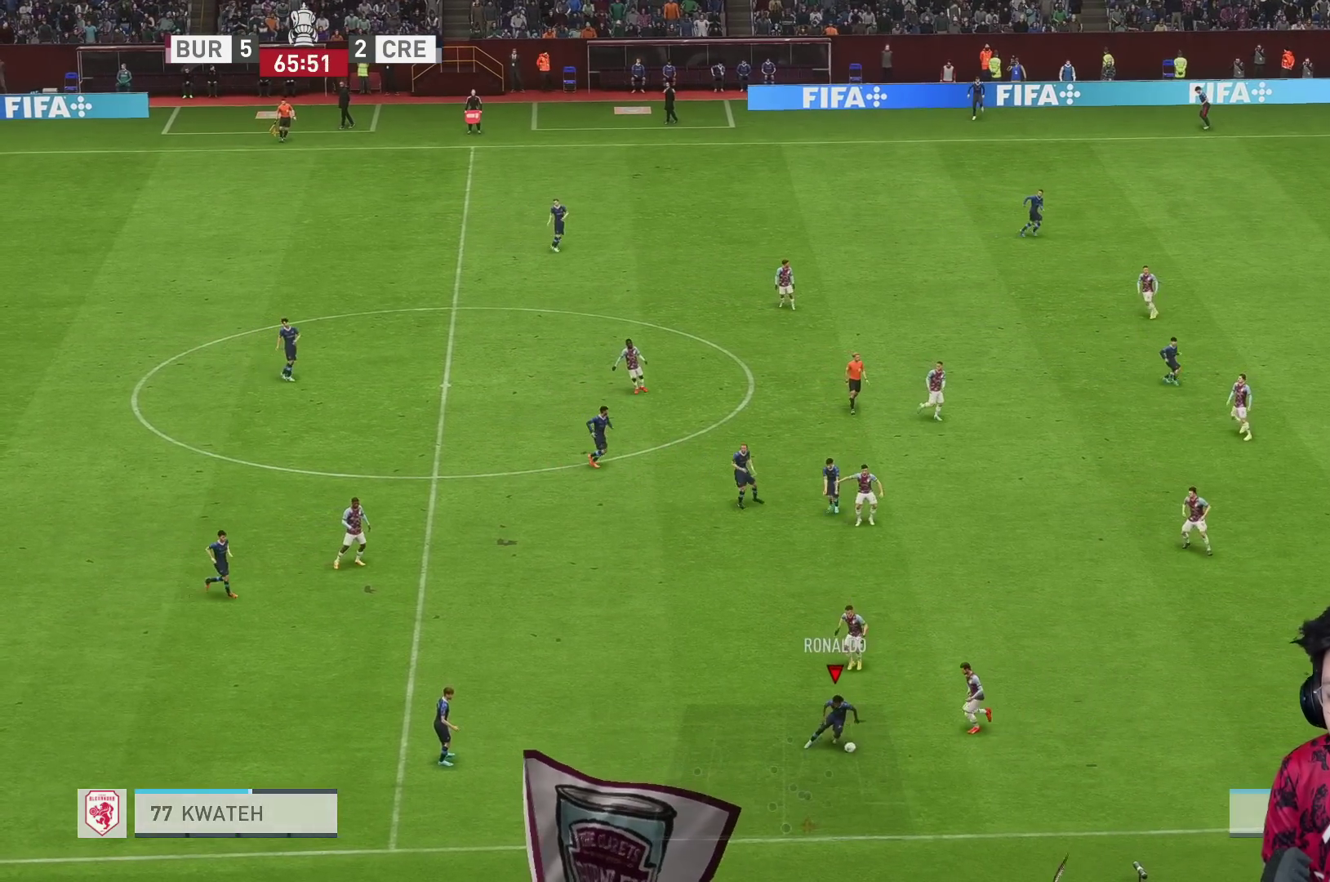
{"buttons": [], "left_stick": "left", "right_stick": "center", "events": []}
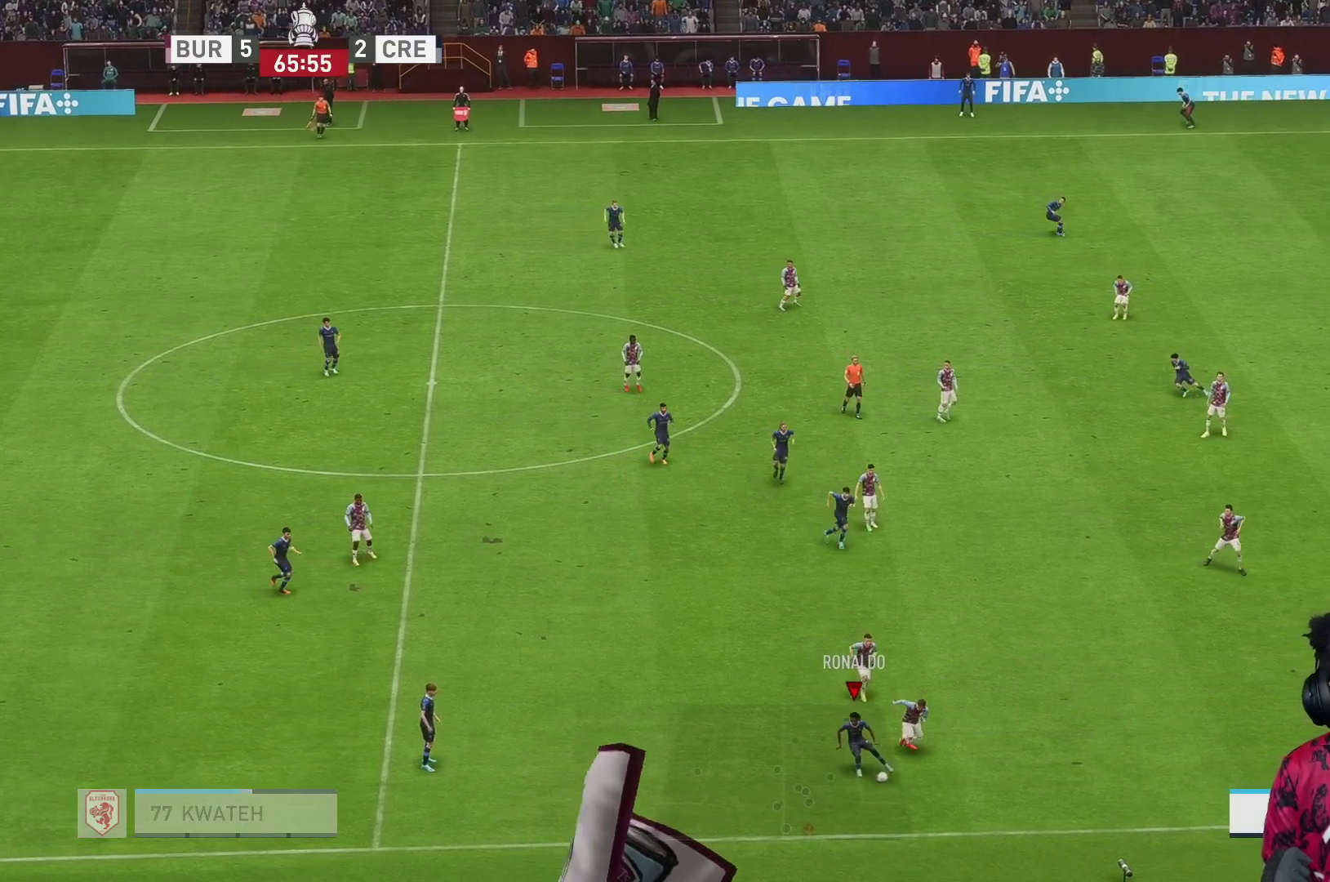
{"buttons": [], "left_stick": "up-left", "right_stick": "center", "events": [[133, "A", "down"], [233, "A", "up"], [500, "left_stick", "up-left"]]}
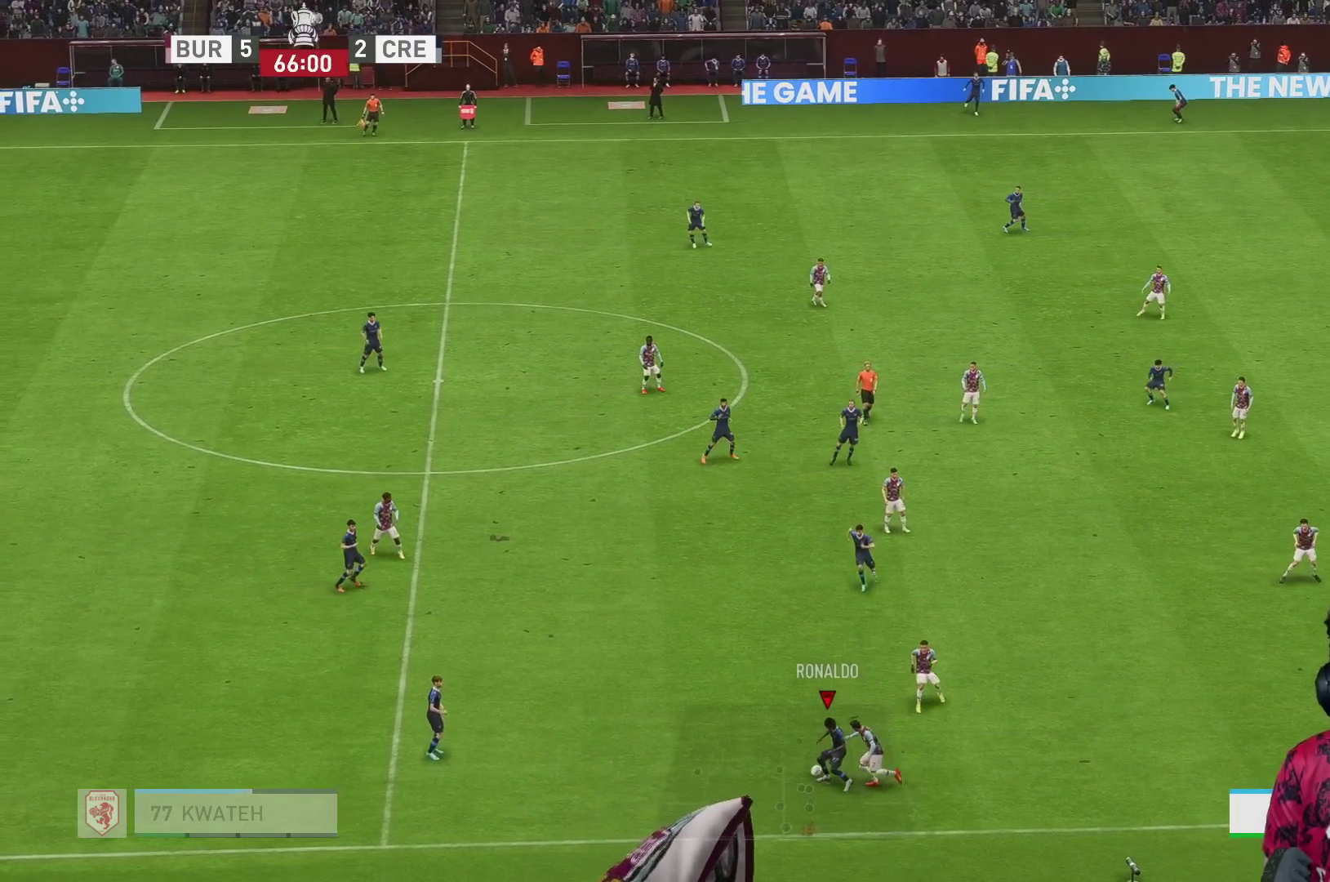
{"buttons": [], "left_stick": "up-left", "right_stick": "center", "events": []}
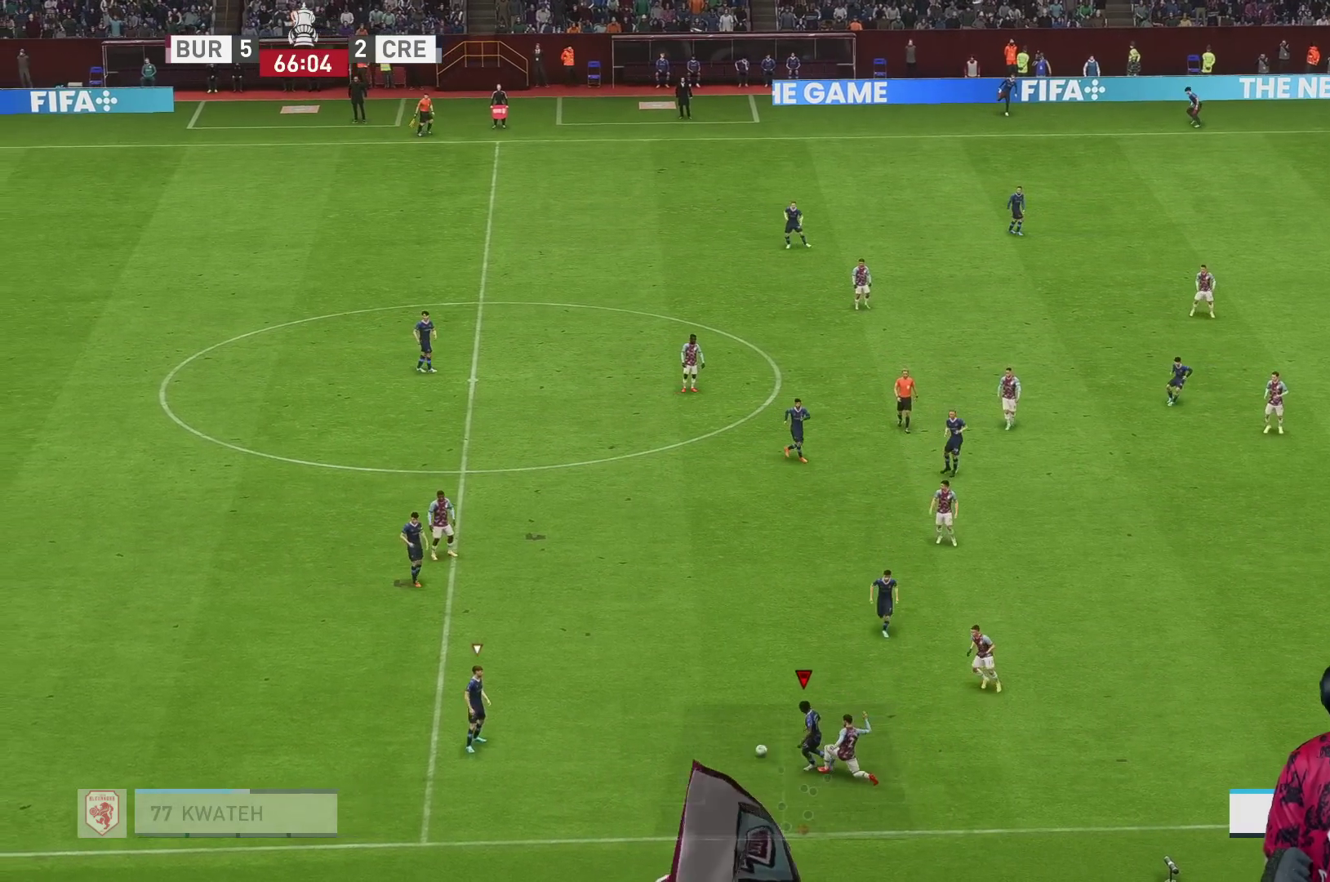
{"buttons": [], "left_stick": "up-right", "right_stick": "center", "events": [[133, "left_stick", "up-right"], [167, "A", "down"], [333, "A", "up"]]}
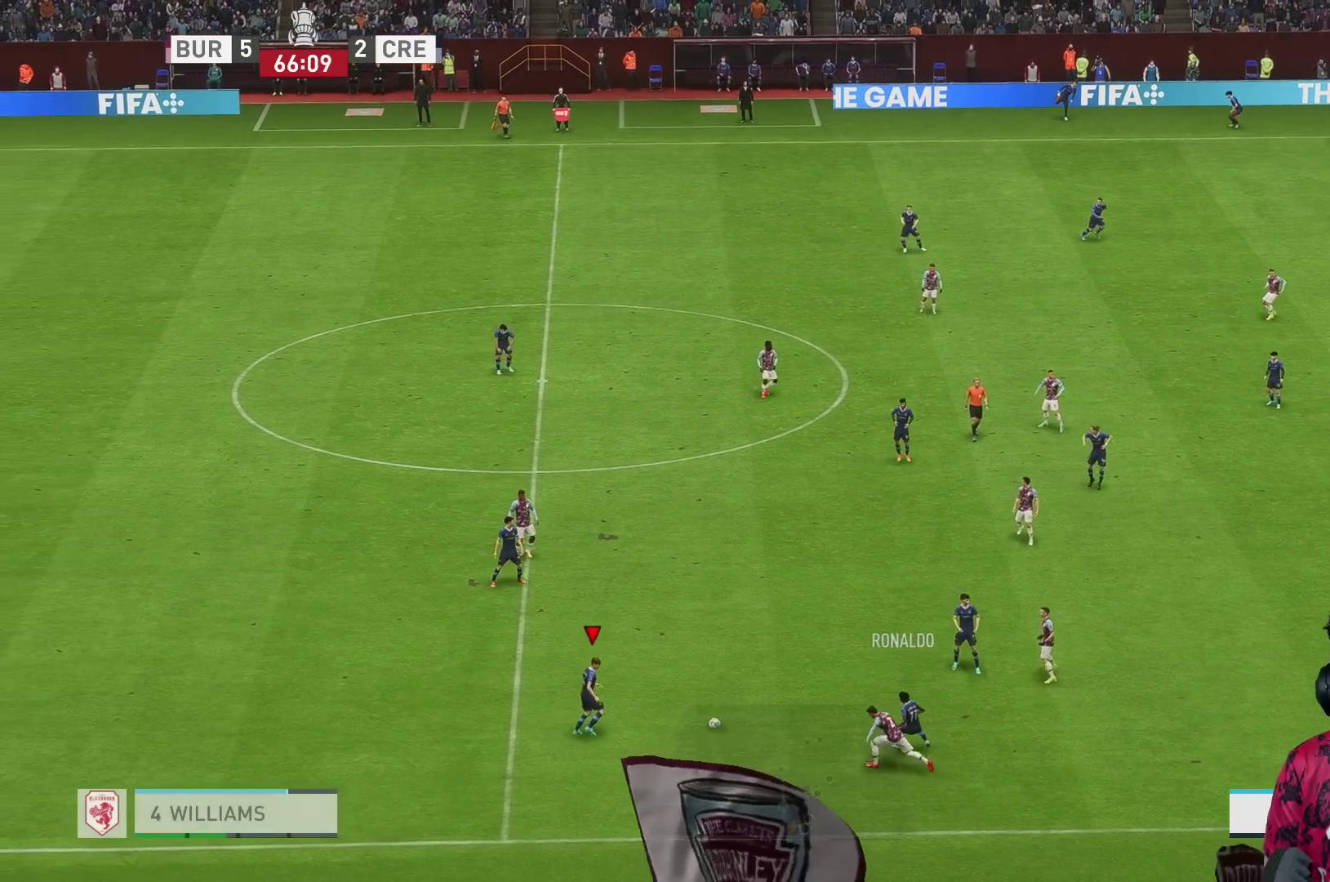
{"buttons": ["R2"], "left_stick": "up", "right_stick": "center", "events": [[167, "left_stick", "up"], [300, "R2", "down"]]}
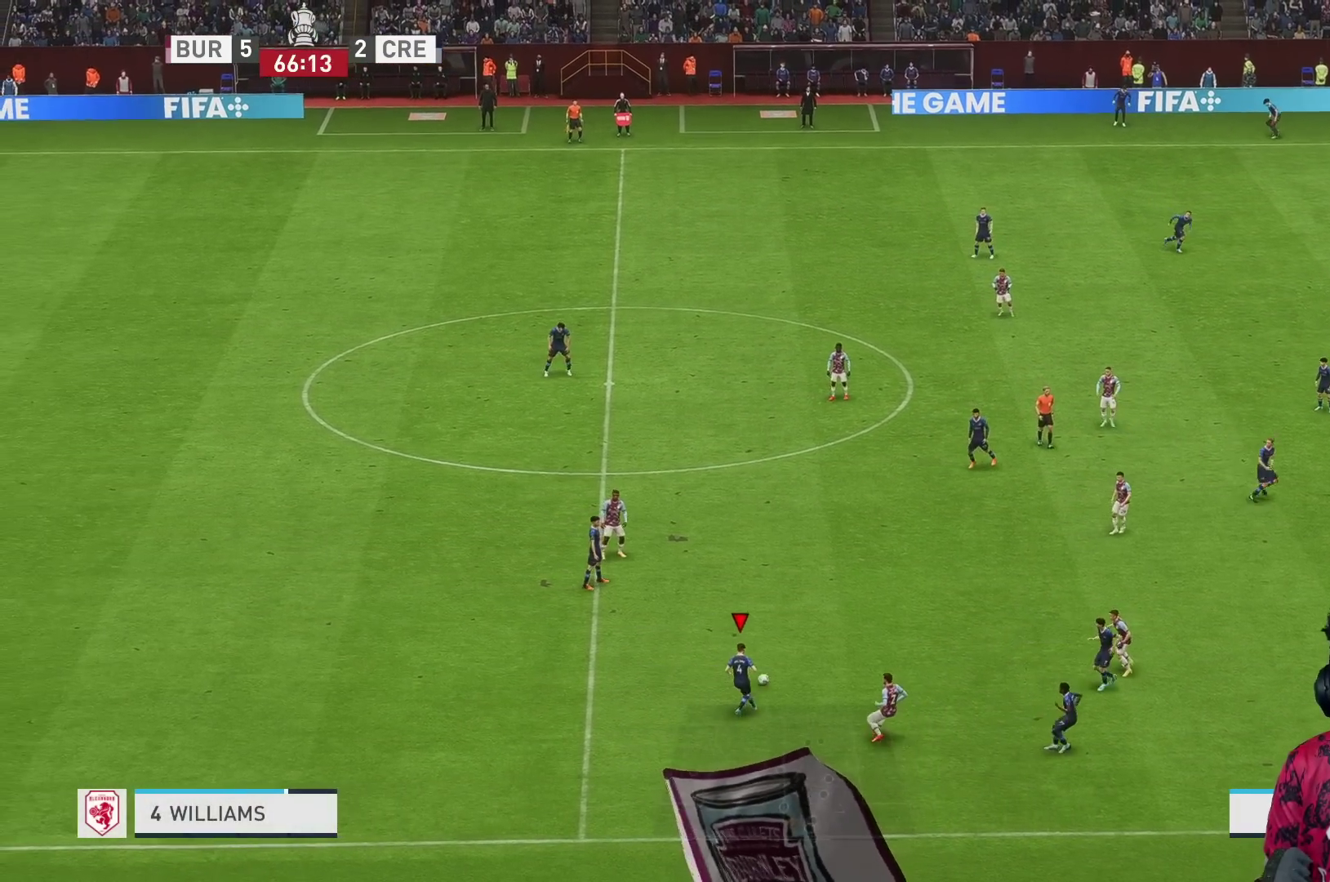
{"buttons": [], "left_stick": "down-left", "right_stick": "center", "events": [[433, "left_stick", "down-left"], [450, "R2", "up"]]}
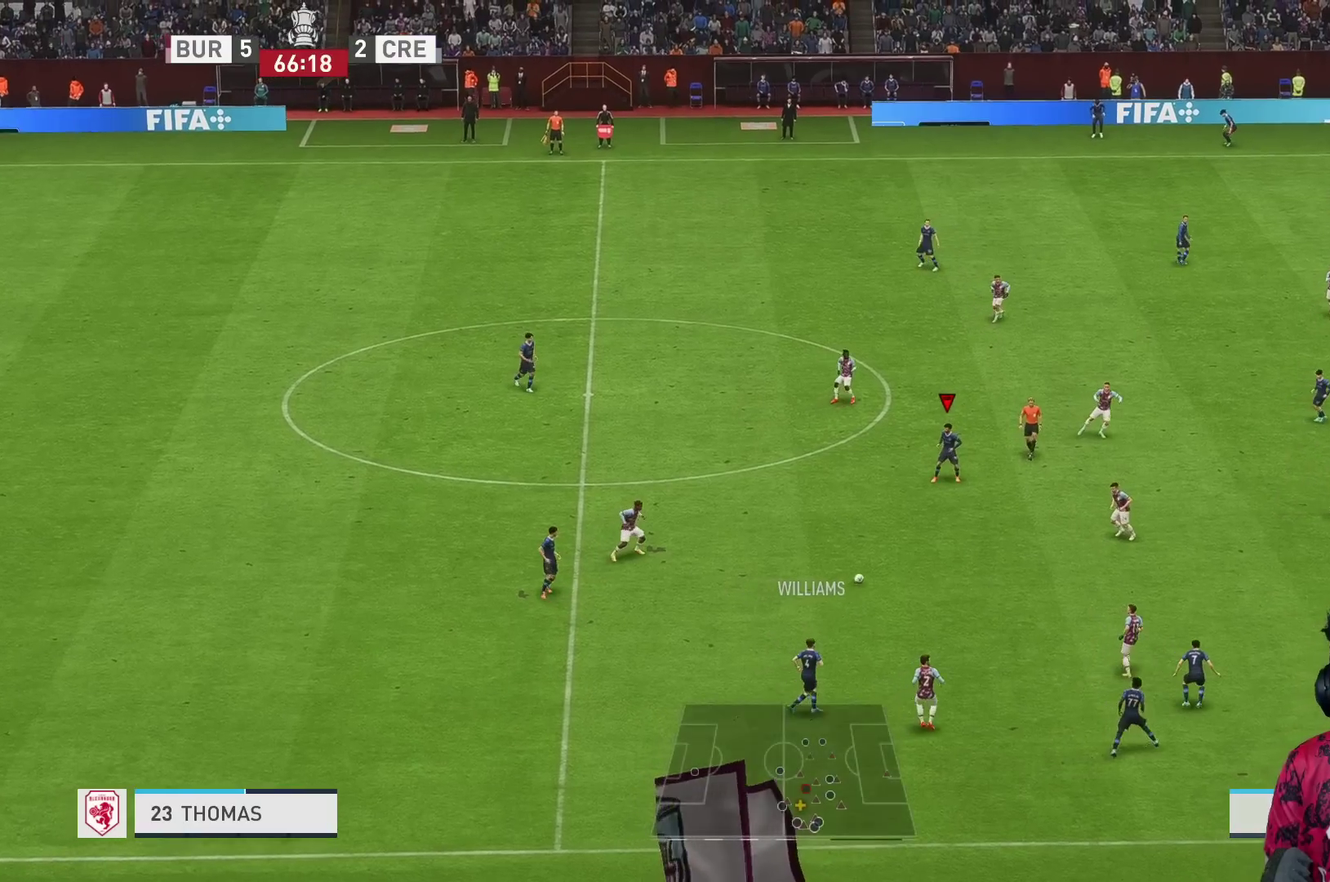
{"buttons": [], "left_stick": "up", "right_stick": "center", "events": [[100, "left_stick", "down"], [300, "left_stick", "center"], [367, "left_stick", "up"]]}
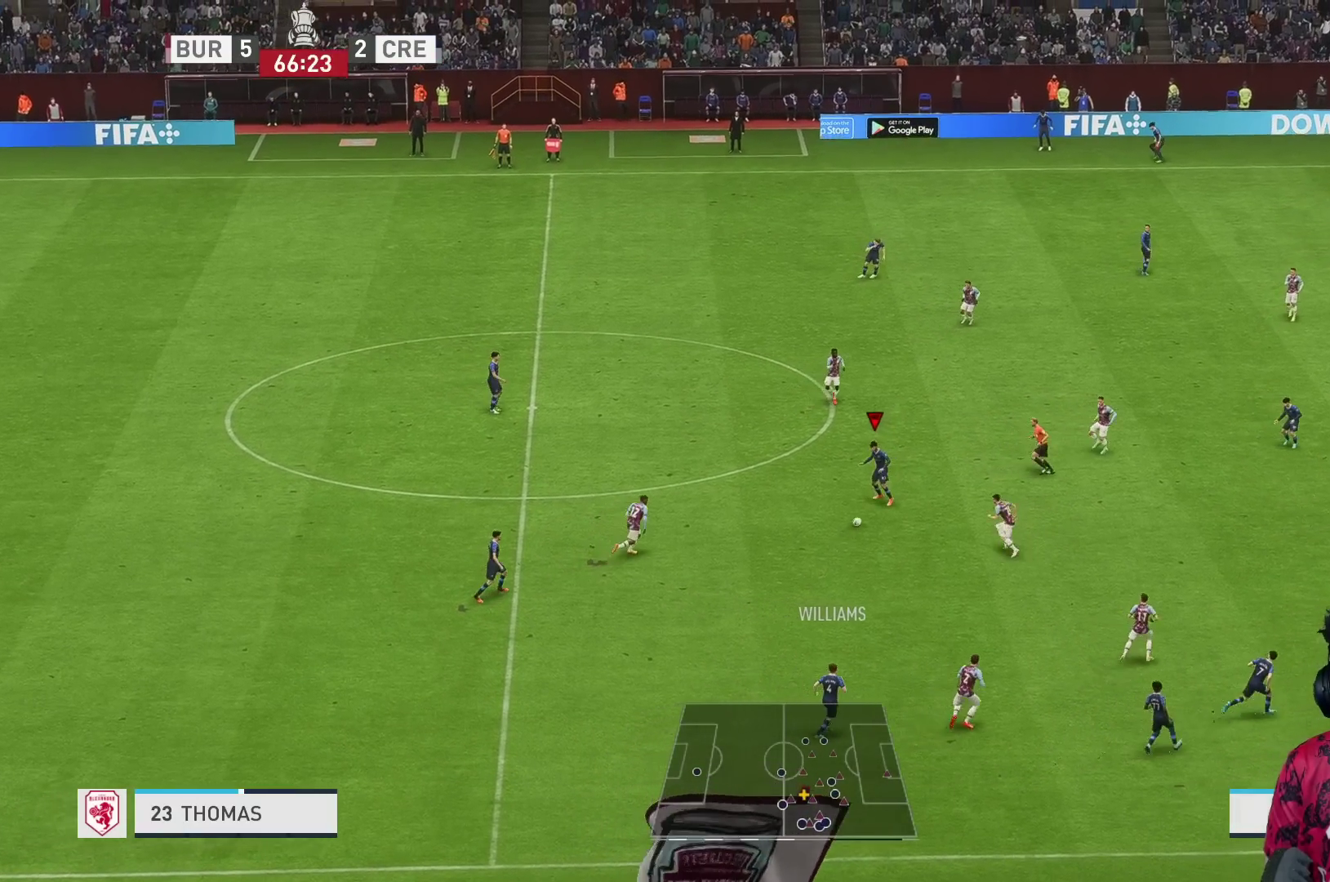
{"buttons": ["R1"], "left_stick": "up-right", "right_stick": "center", "events": [[400, "R1", "down"], [500, "left_stick", "up-right"]]}
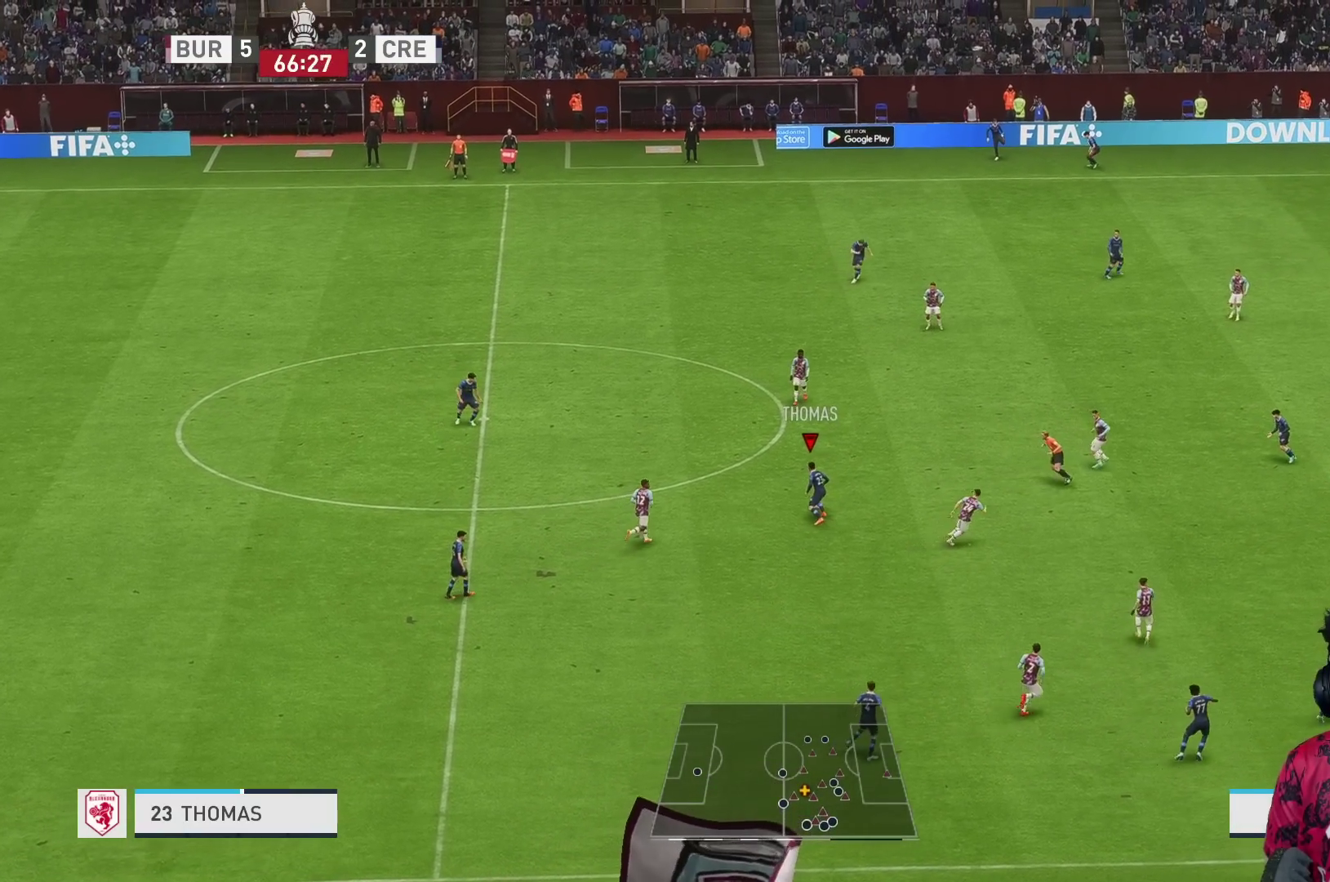
{"buttons": ["R1"], "left_stick": "up-right", "right_stick": "center", "events": []}
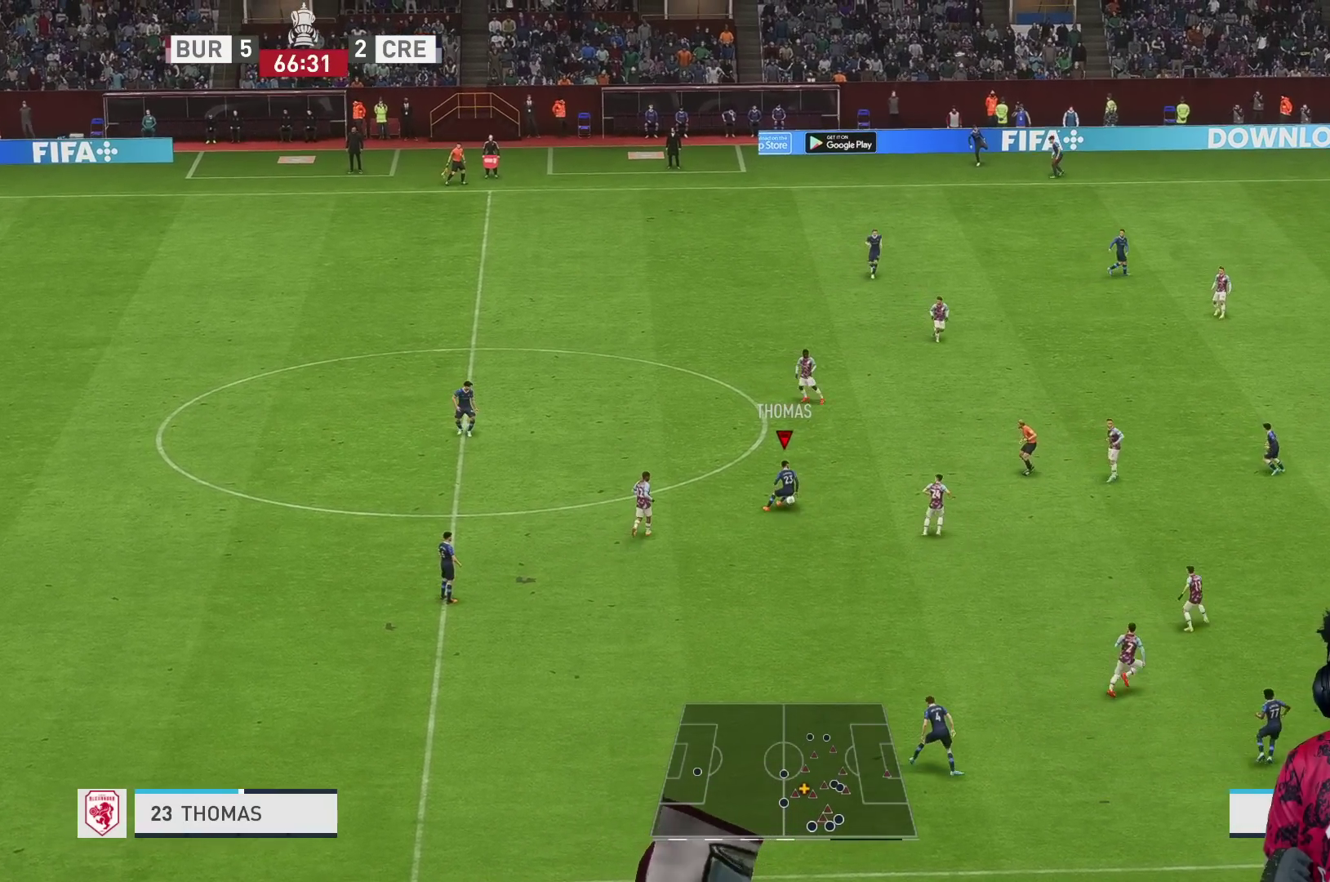
{"buttons": [], "left_stick": "up", "right_stick": "center", "events": [[233, "R1", "up"], [300, "left_stick", "up"]]}
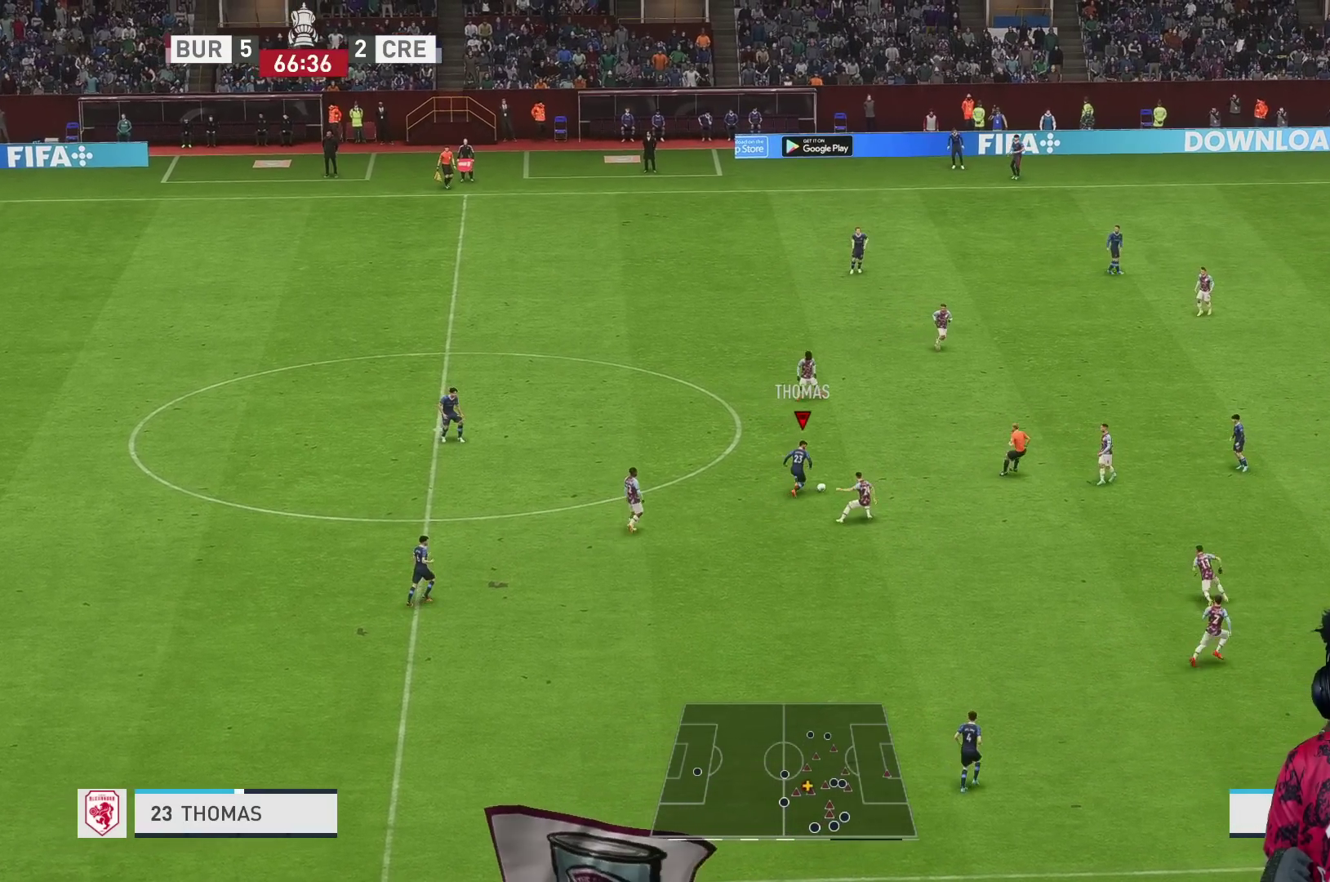
{"buttons": [], "left_stick": "up-right", "right_stick": "center", "events": [[267, "left_stick", "up-right"]]}
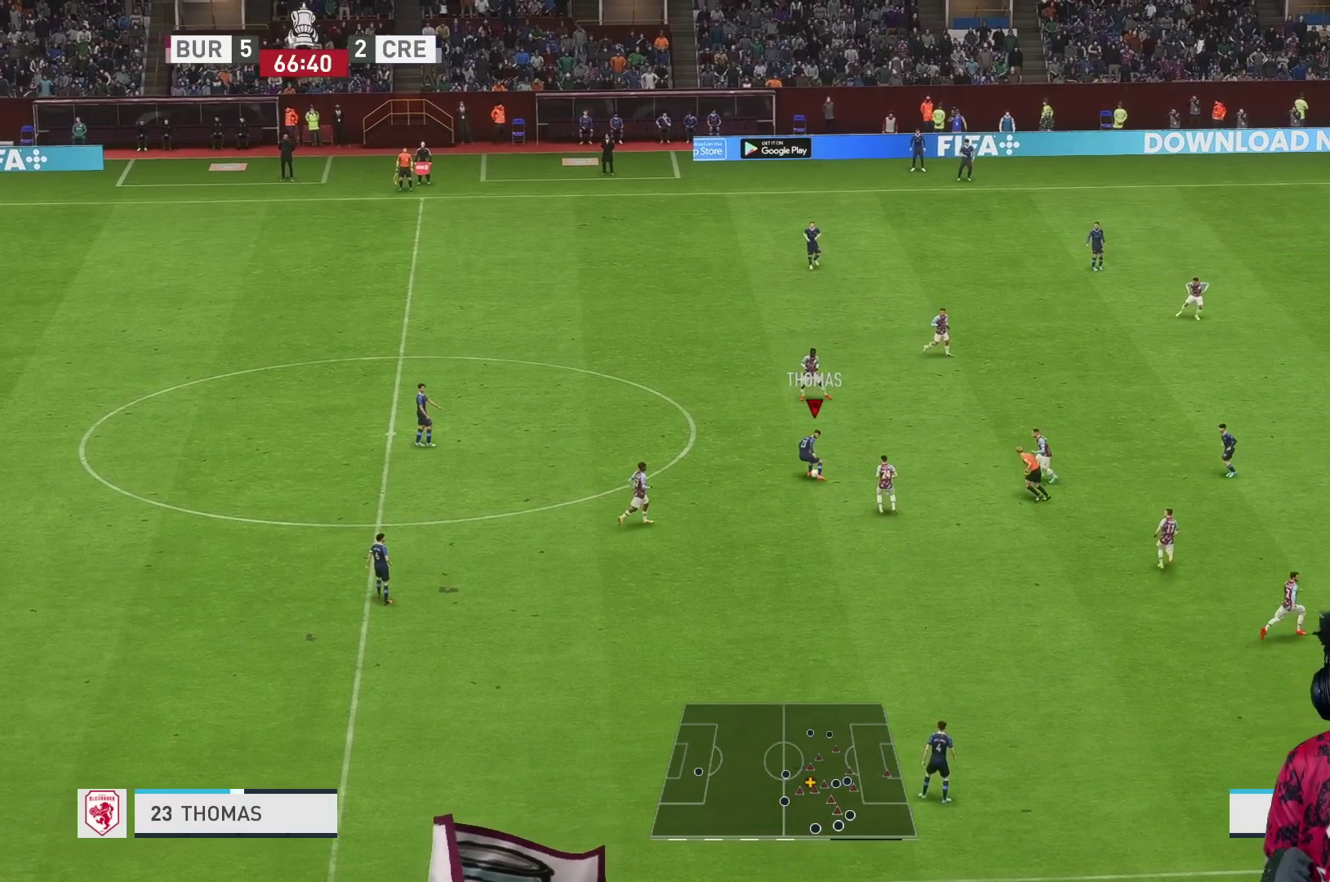
{"buttons": [], "left_stick": "up-right", "right_stick": "center", "events": []}
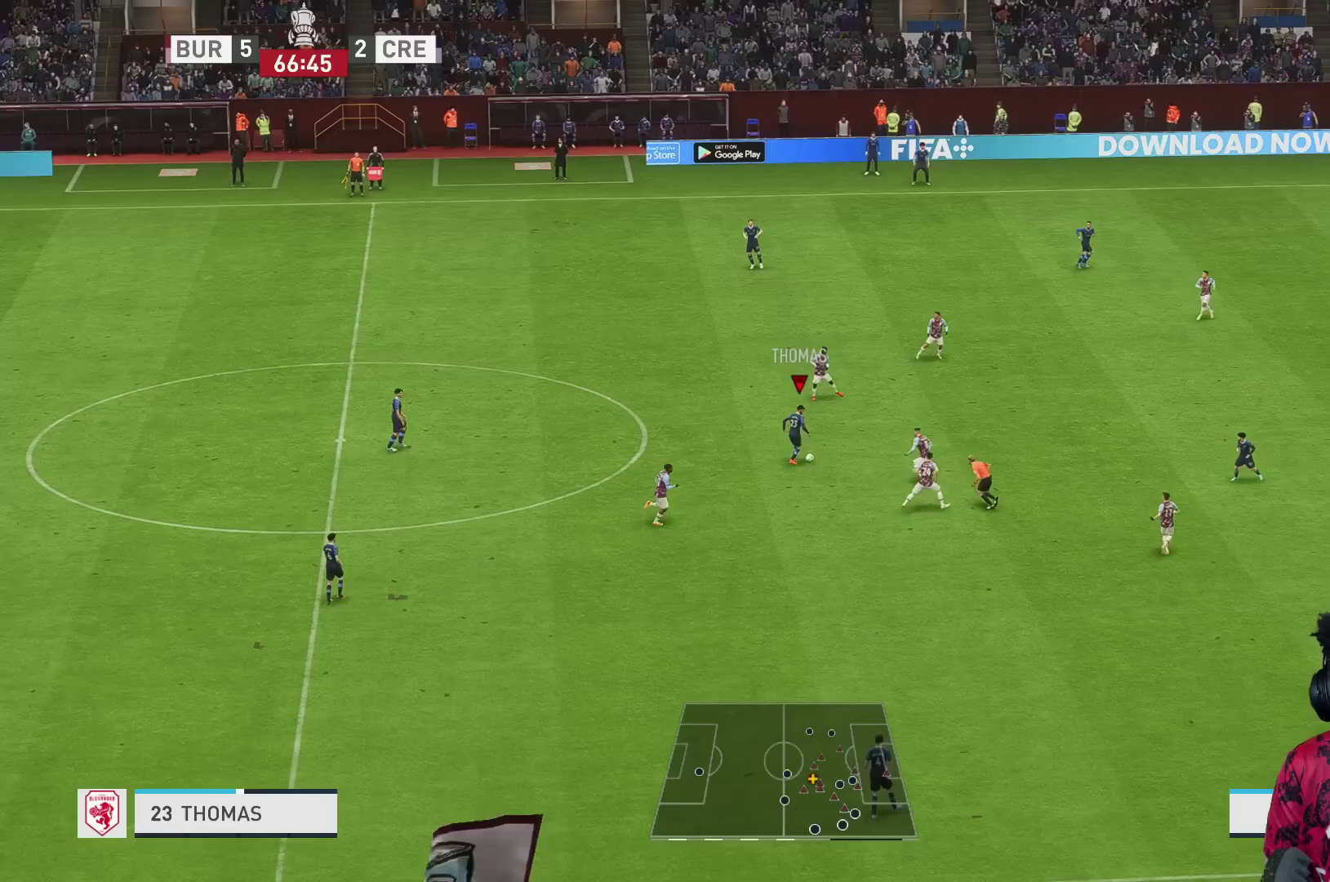
{"buttons": [], "left_stick": "left", "right_stick": "center", "events": [[100, "left_stick", "up-left"], [400, "left_stick", "left"]]}
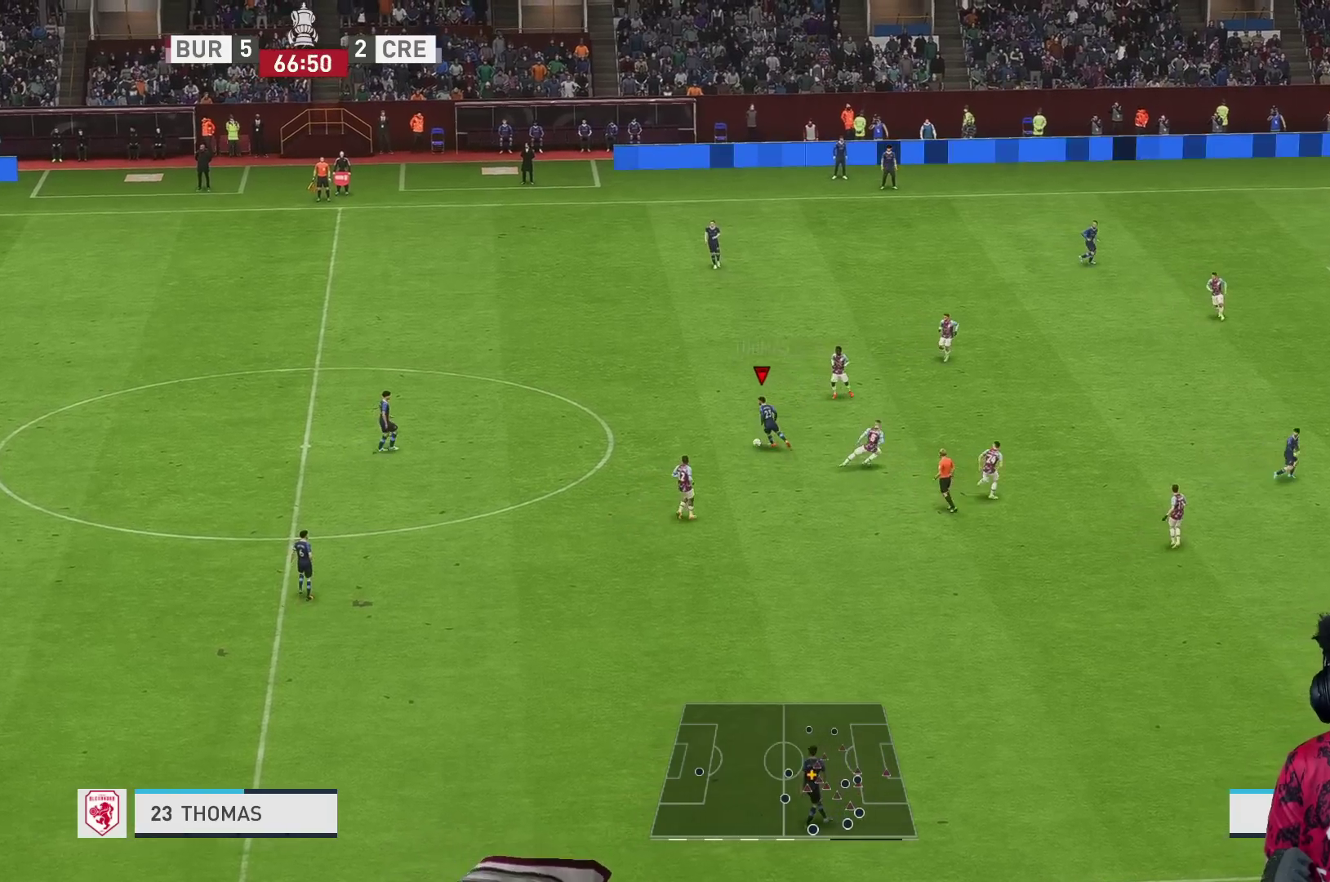
{"buttons": [], "left_stick": "left", "right_stick": "center", "events": []}
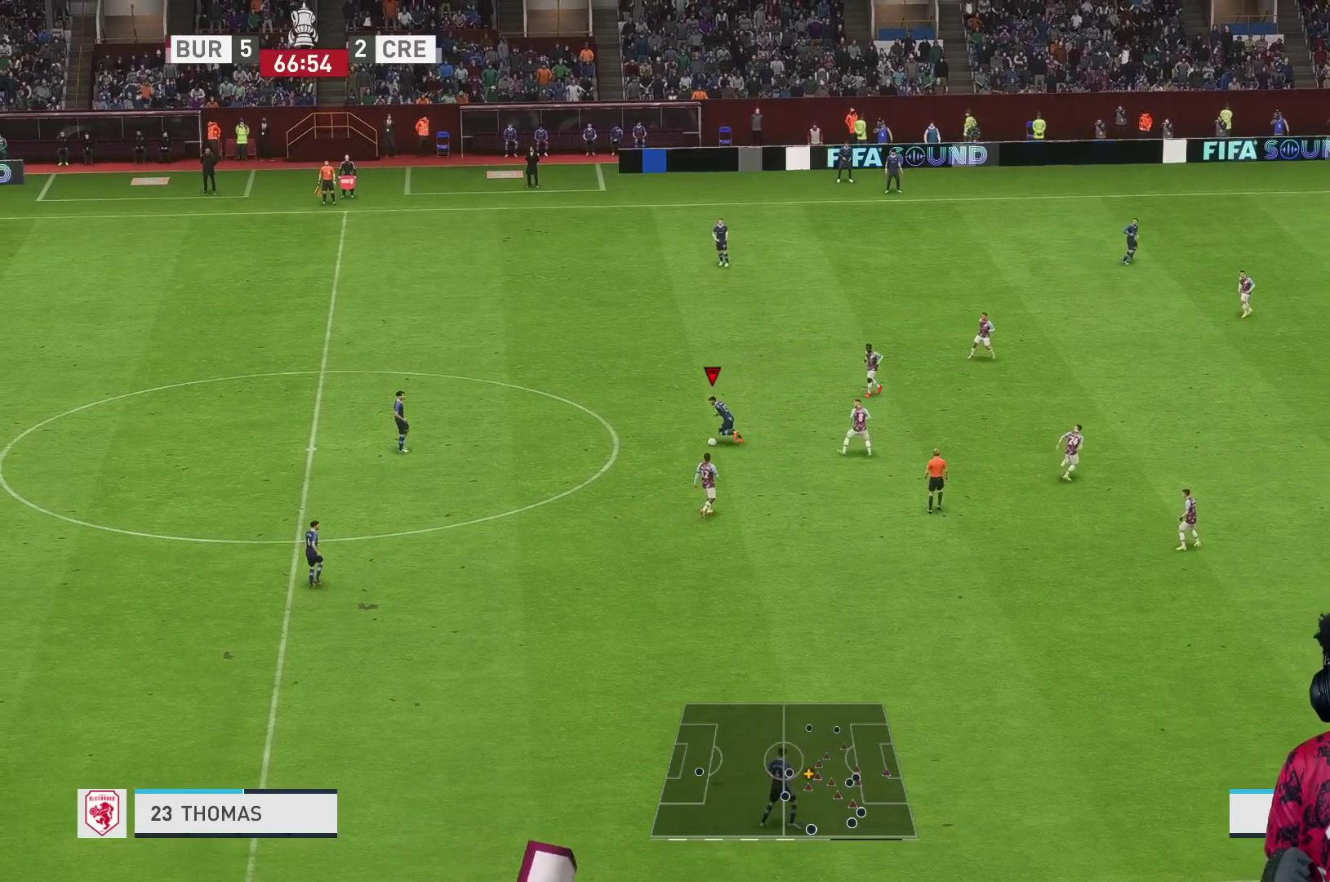
{"buttons": [], "left_stick": "down-left", "right_stick": "center", "events": [[17, "left_stick", "down-left"], [183, "left_stick", "down-right"], [300, "left_stick", "down"], [450, "left_stick", "down-left"]]}
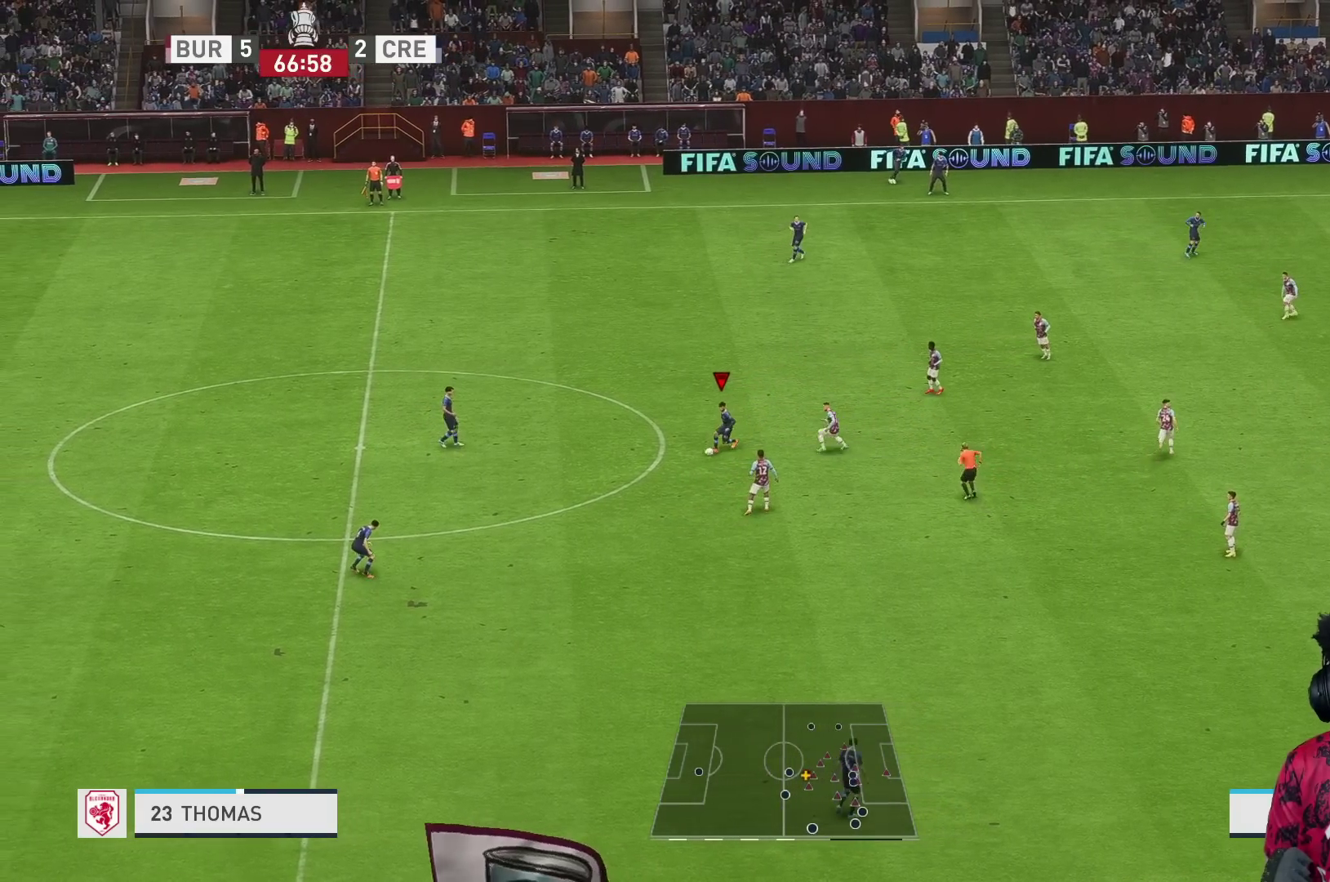
{"buttons": [], "left_stick": "center", "right_stick": "center", "events": [[50, "A", "down"], [167, "A", "up"], [483, "left_stick", "center"]]}
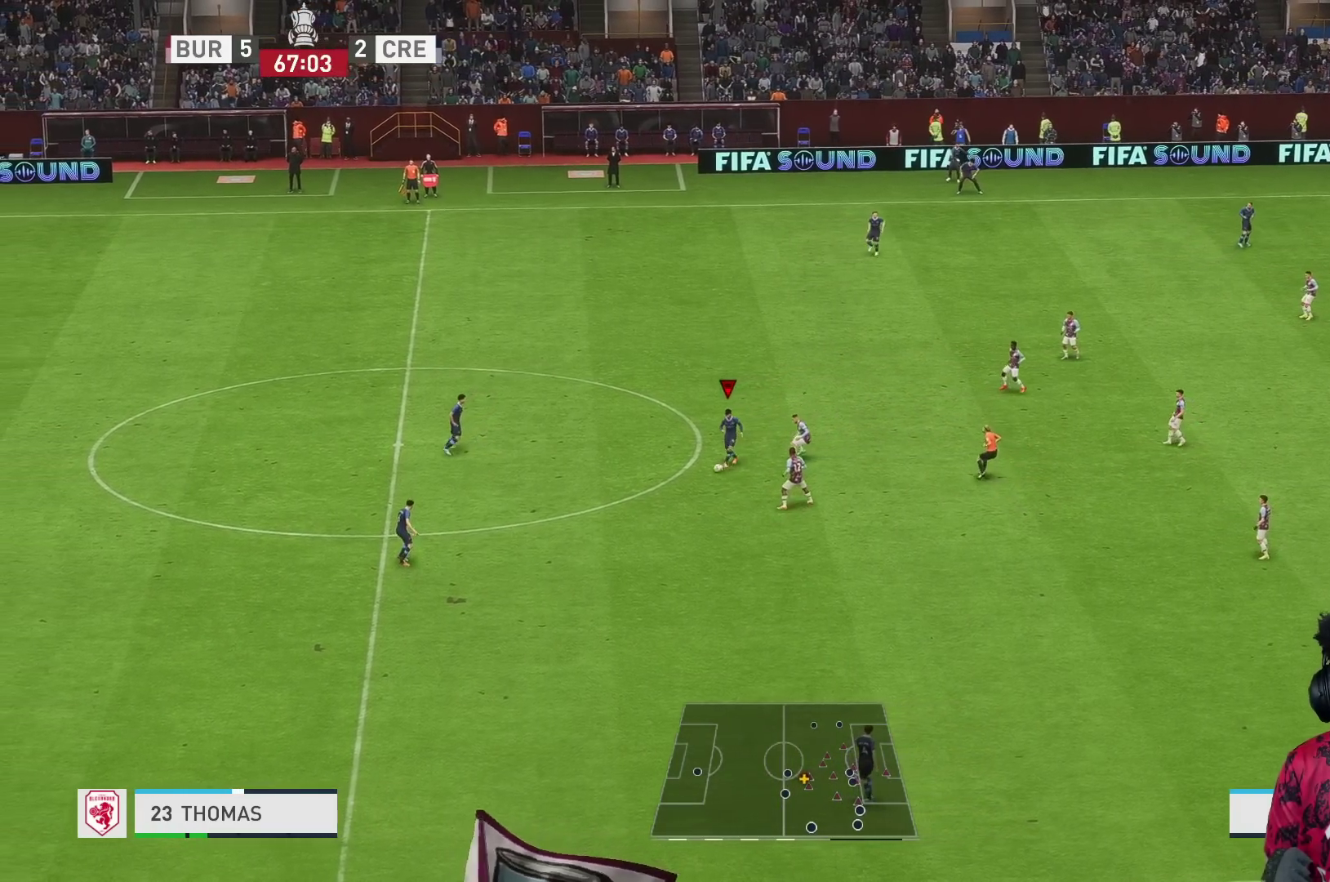
{"buttons": [], "left_stick": "down-right", "right_stick": "center", "events": [[350, "left_stick", "down-right"]]}
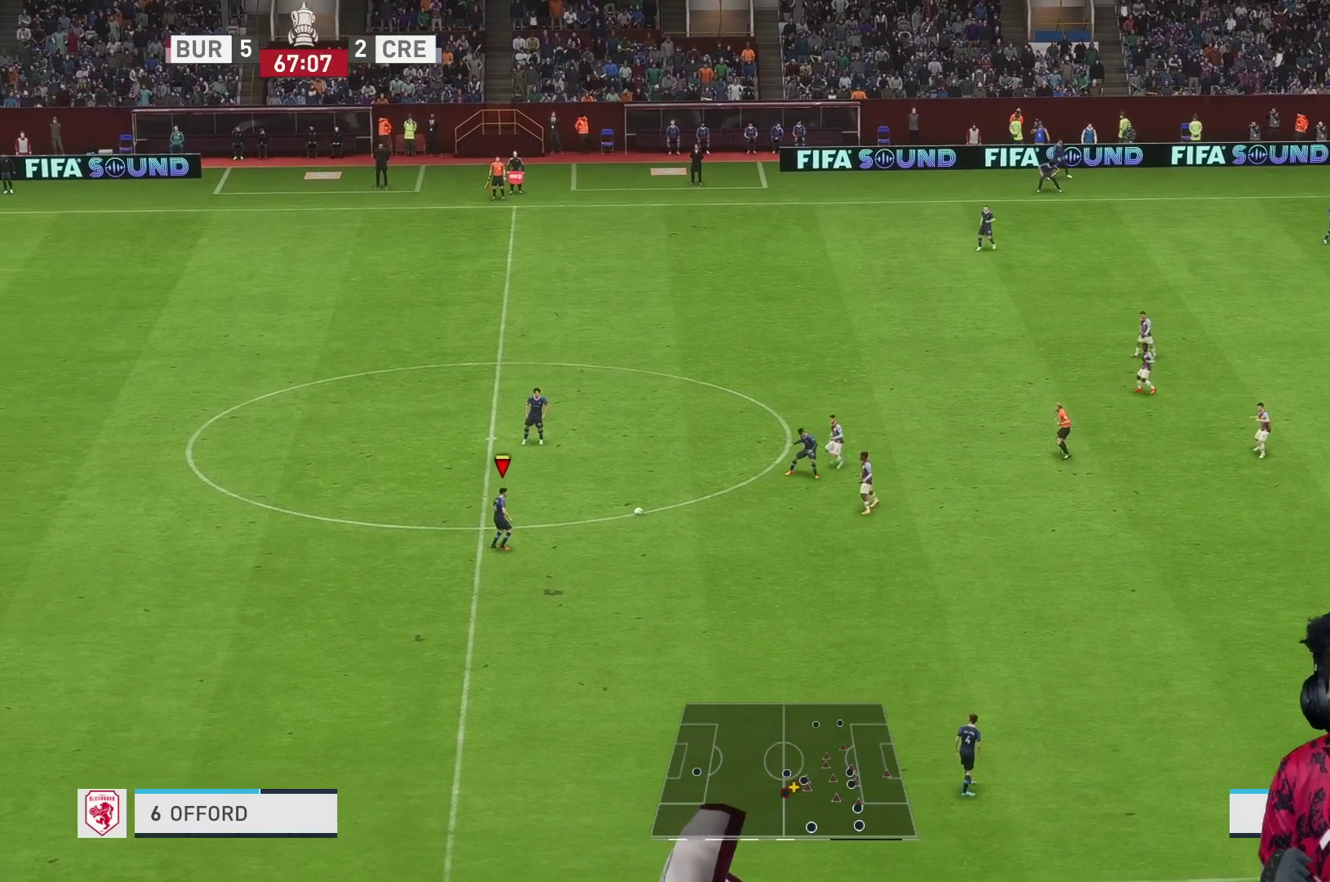
{"buttons": [], "left_stick": "down-right", "right_stick": "center", "events": [[150, "A", "down"], [333, "A", "up"]]}
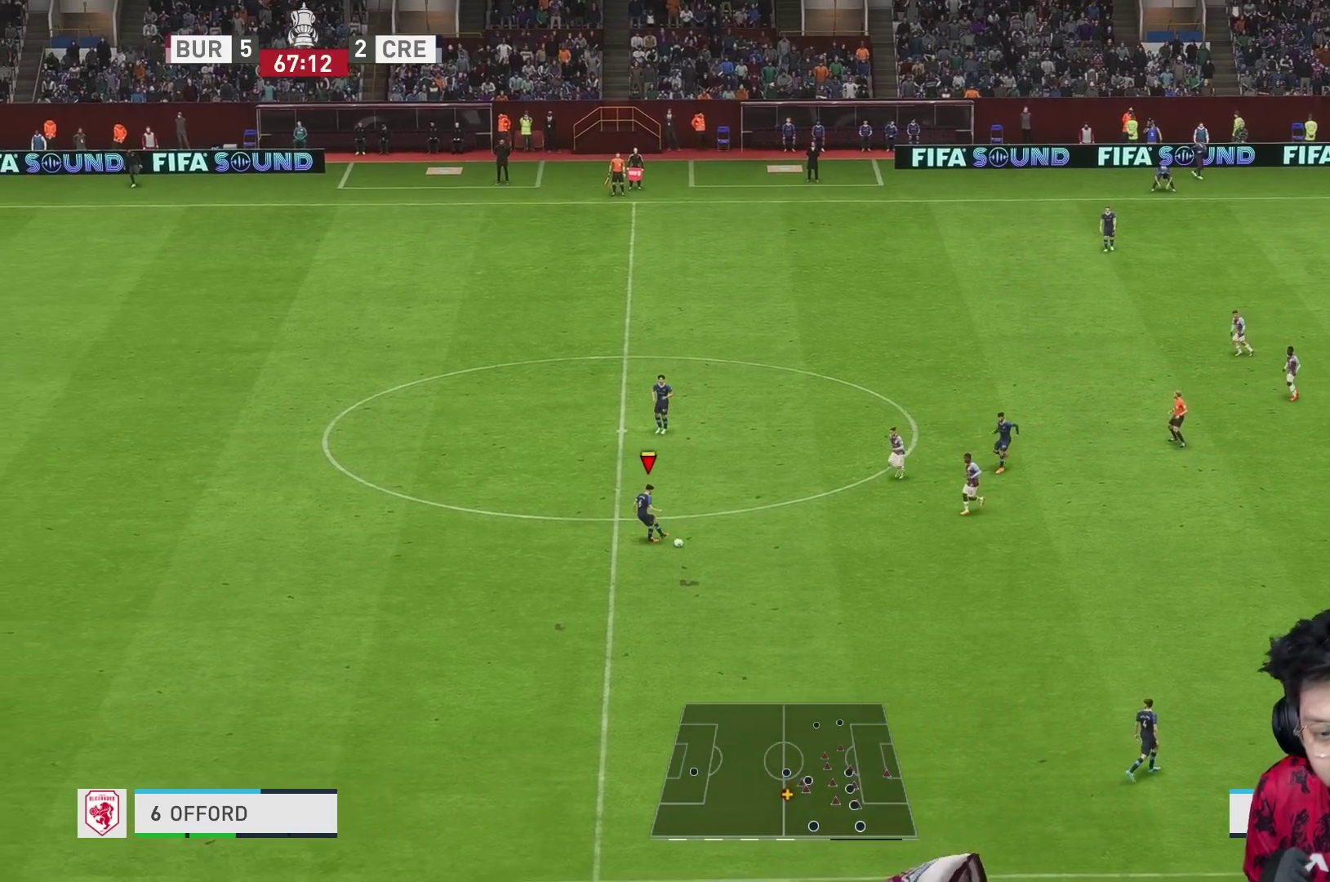
{"buttons": [], "left_stick": "right", "right_stick": "center", "events": [[167, "left_stick", "right"]]}
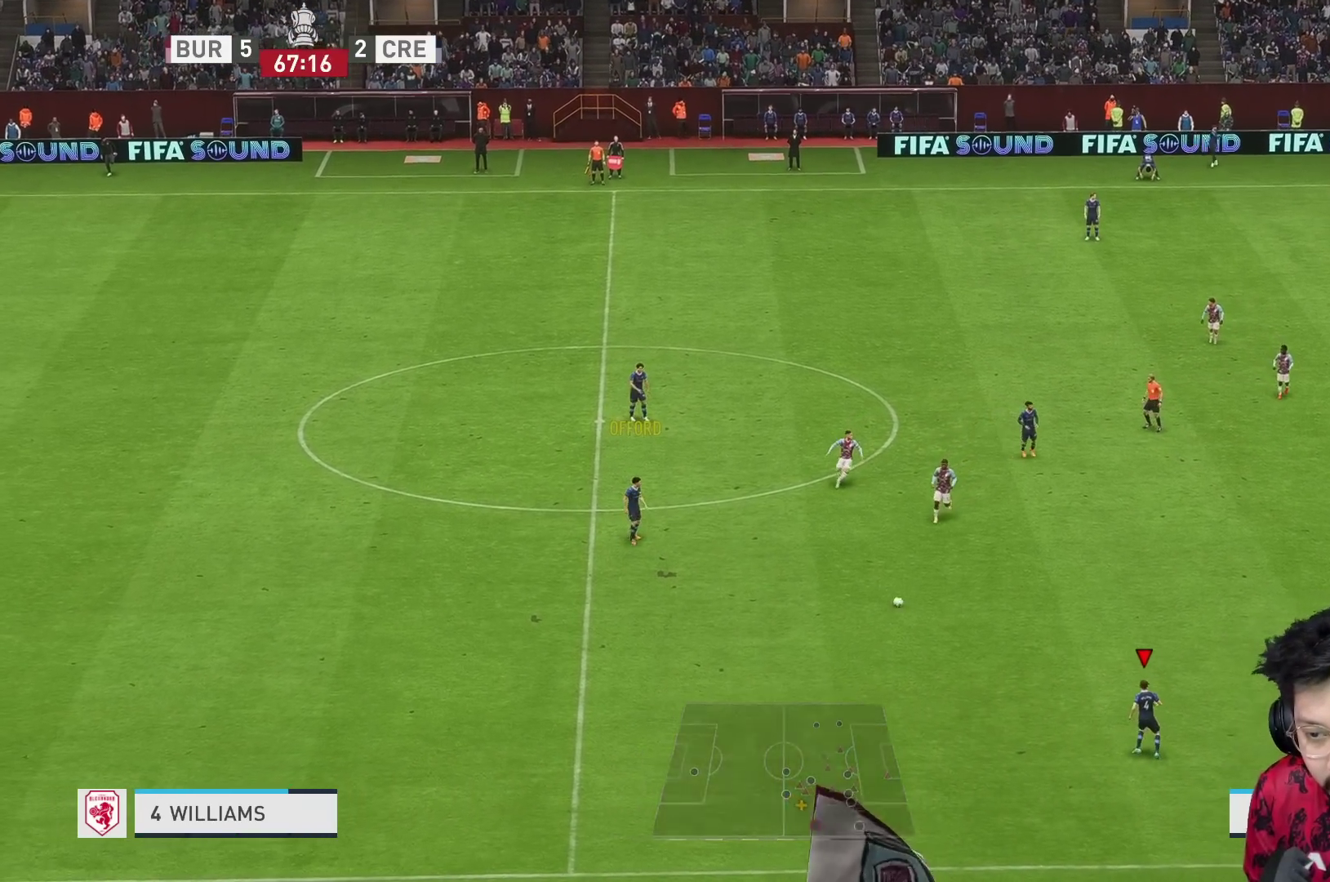
{"buttons": [], "left_stick": "right", "right_stick": "center", "events": [[317, "R2", "down"], [450, "R2", "up"]]}
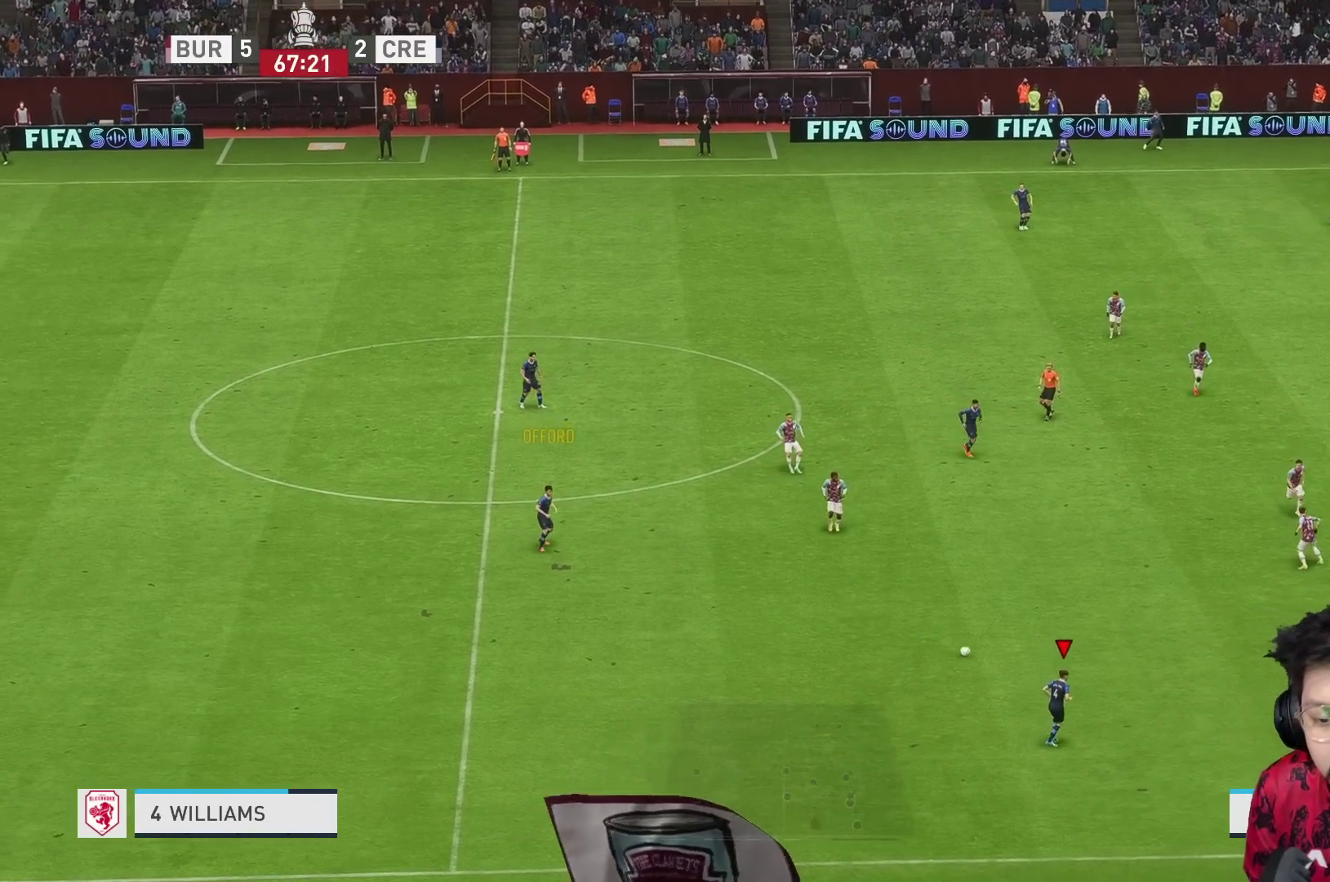
{"buttons": [], "left_stick": "right", "right_stick": "center", "events": [[333, "A", "down"], [483, "A", "up"]]}
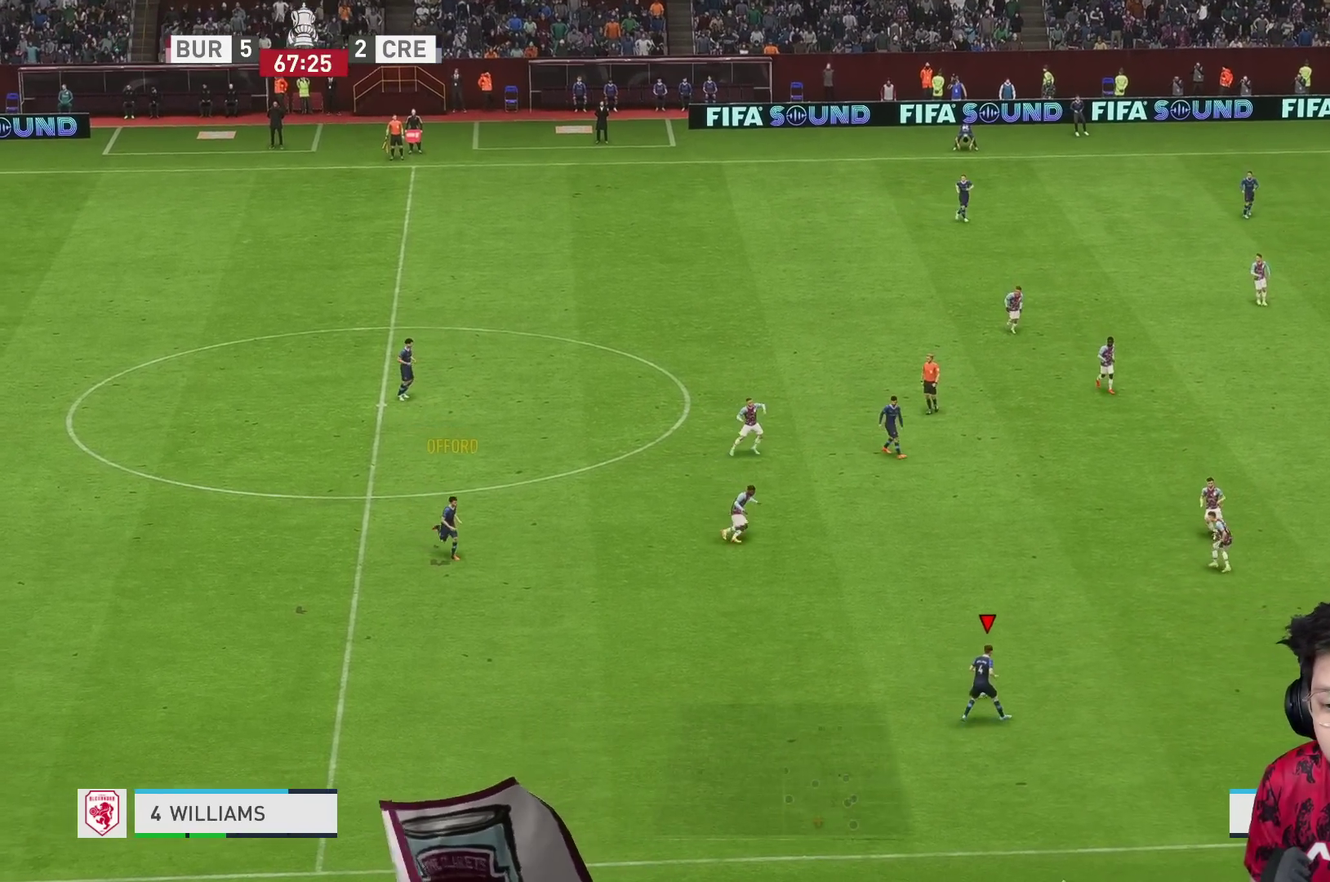
{"buttons": [], "left_stick": "right", "right_stick": "center", "events": []}
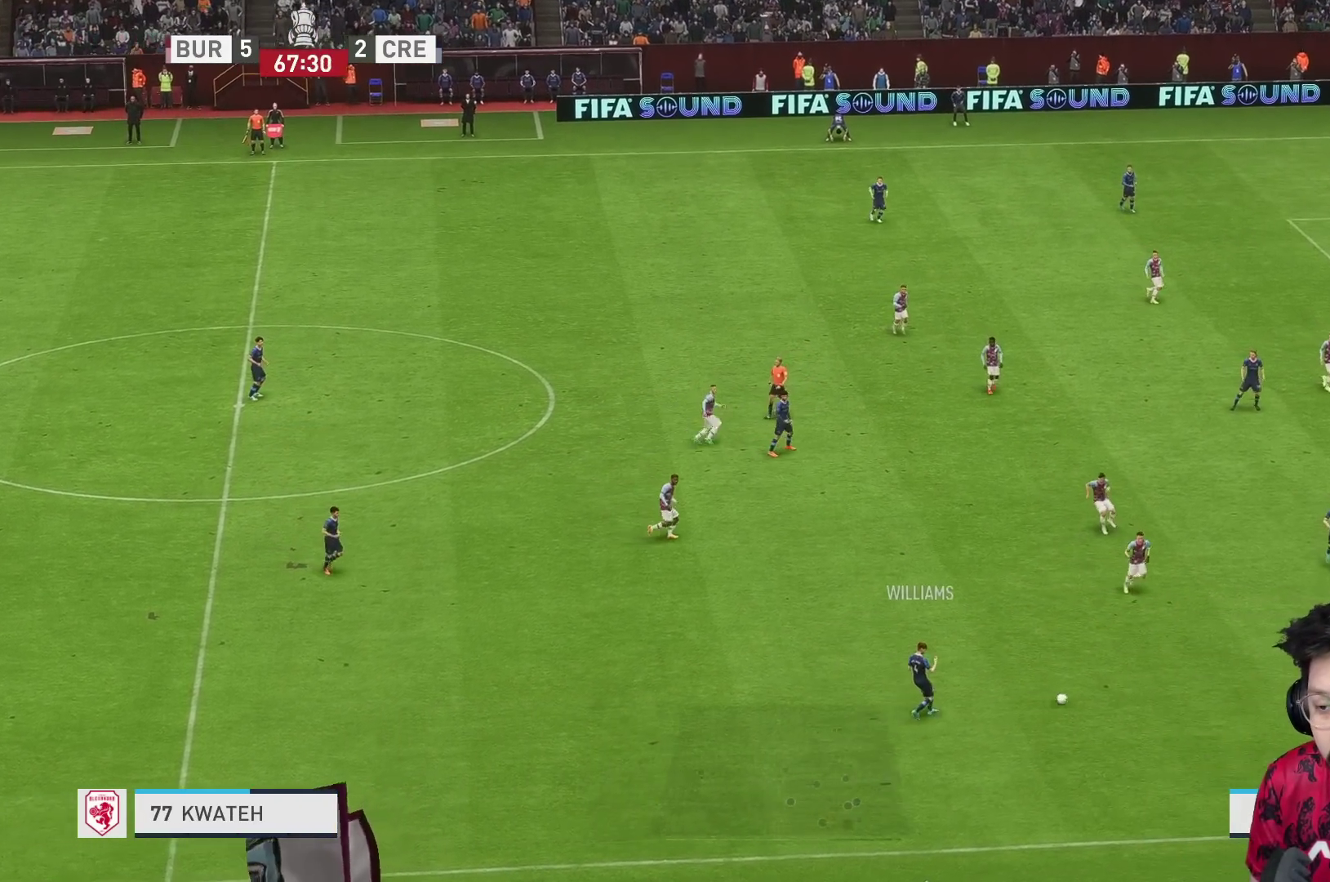
{"buttons": [], "left_stick": "up", "right_stick": "center"}
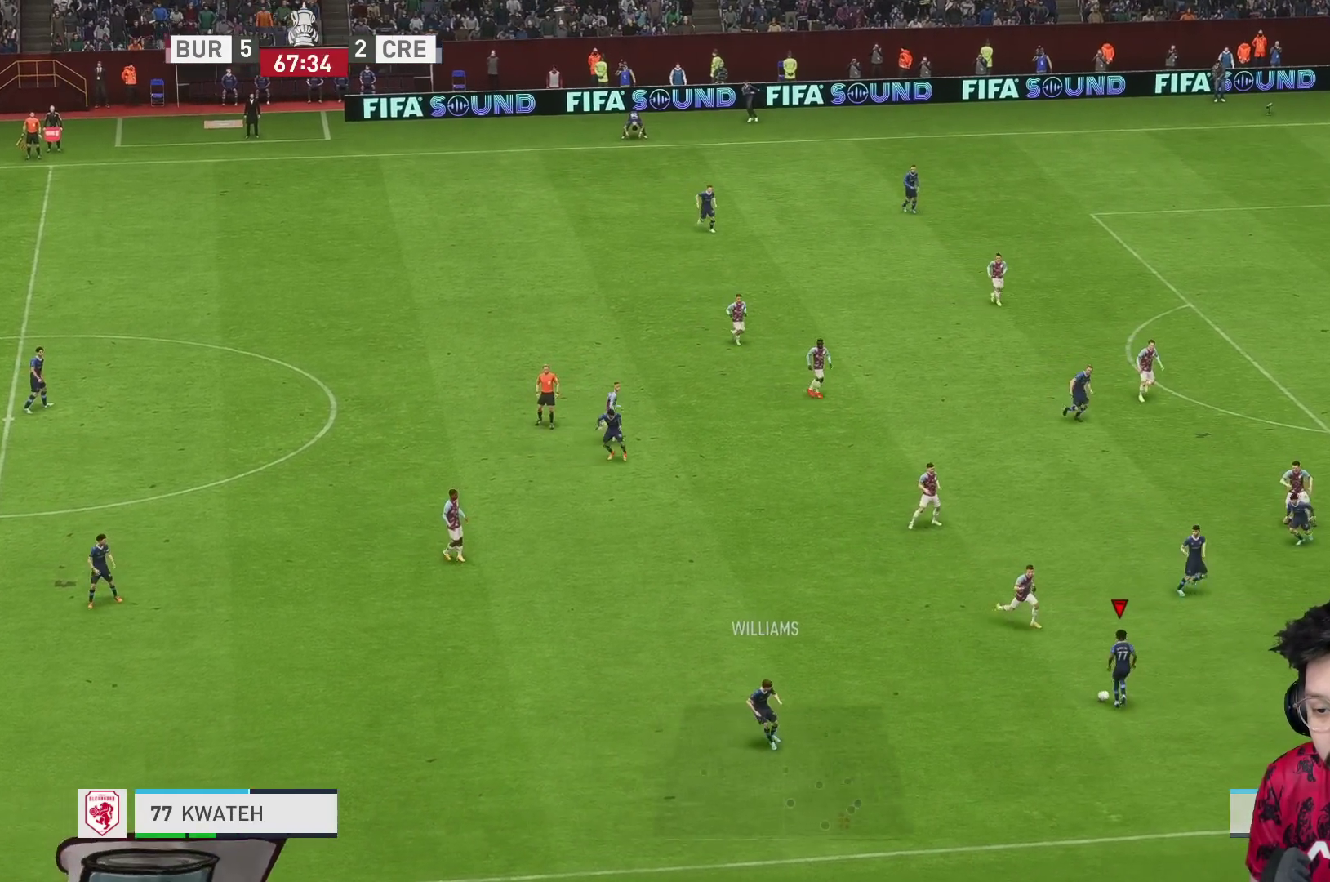
{"buttons": [], "left_stick": "up", "right_stick": "center", "events": []}
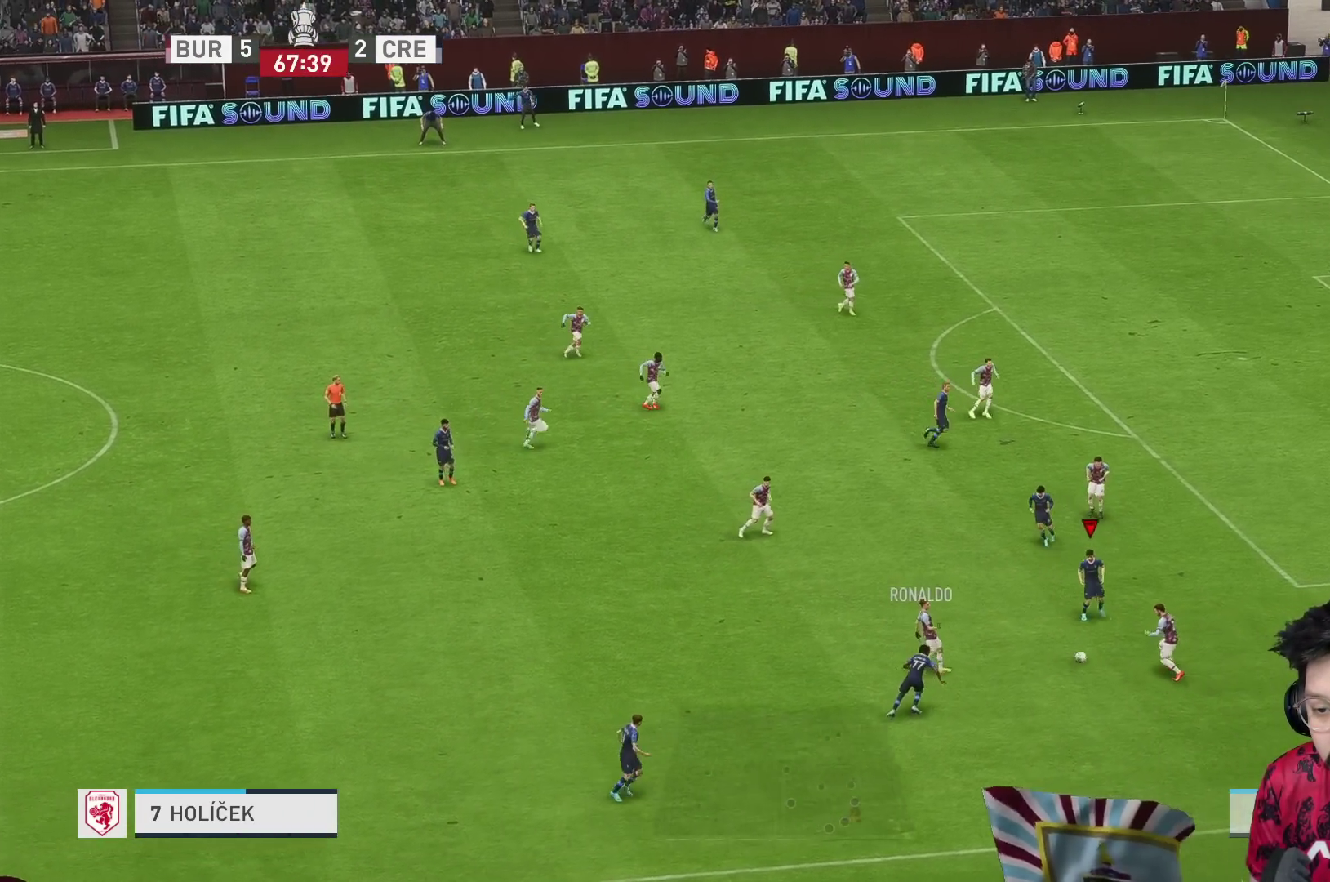
{"buttons": ["R1"], "left_stick": "up-right", "right_stick": "center", "events": [[350, "left_stick", "up-right"], [483, "R1", "down"]]}
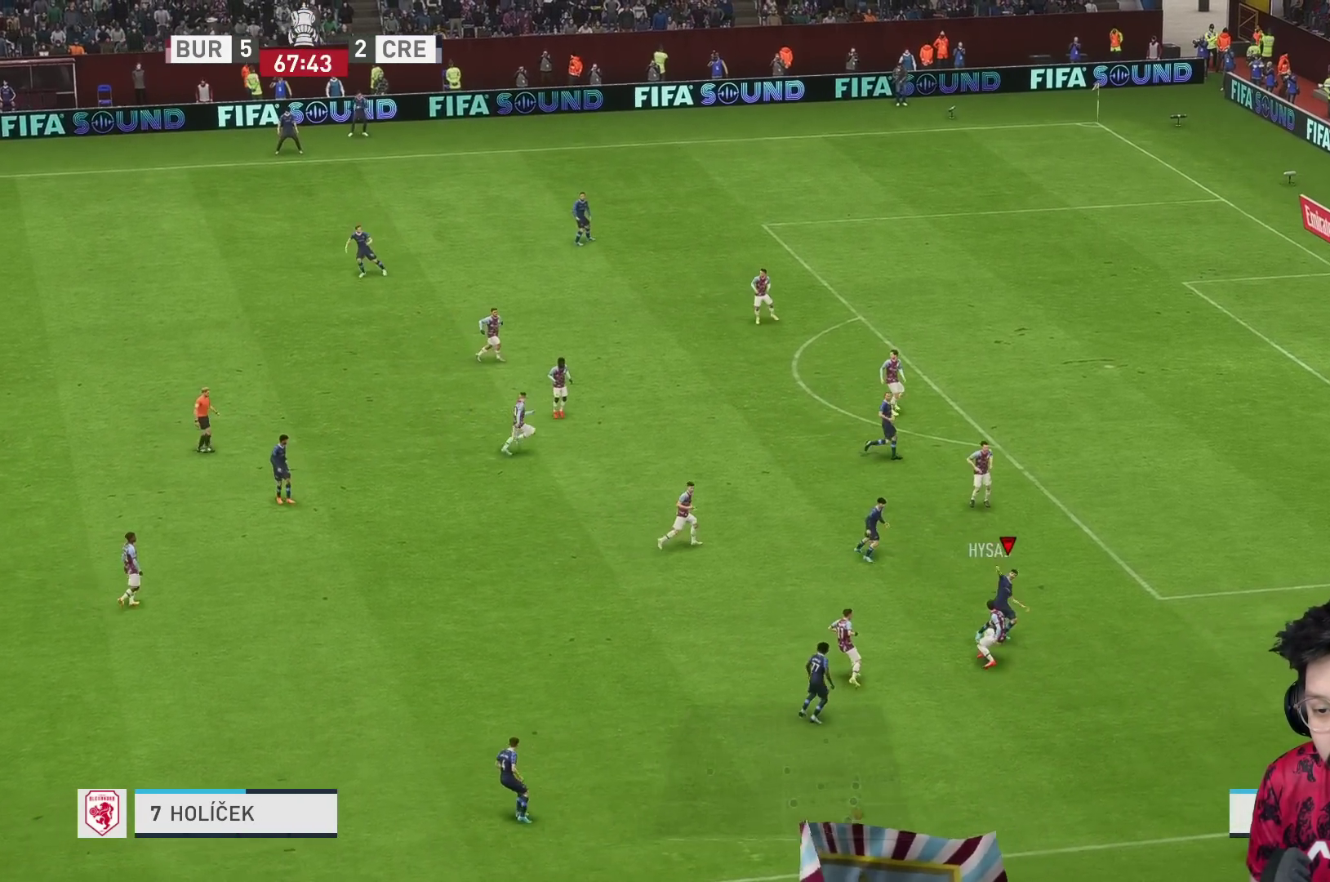
{"buttons": ["R2"], "left_stick": "up", "right_stick": "center", "events": [[133, "R1", "up"], [233, "R2", "down"], [233, "left_stick", "up"]]}
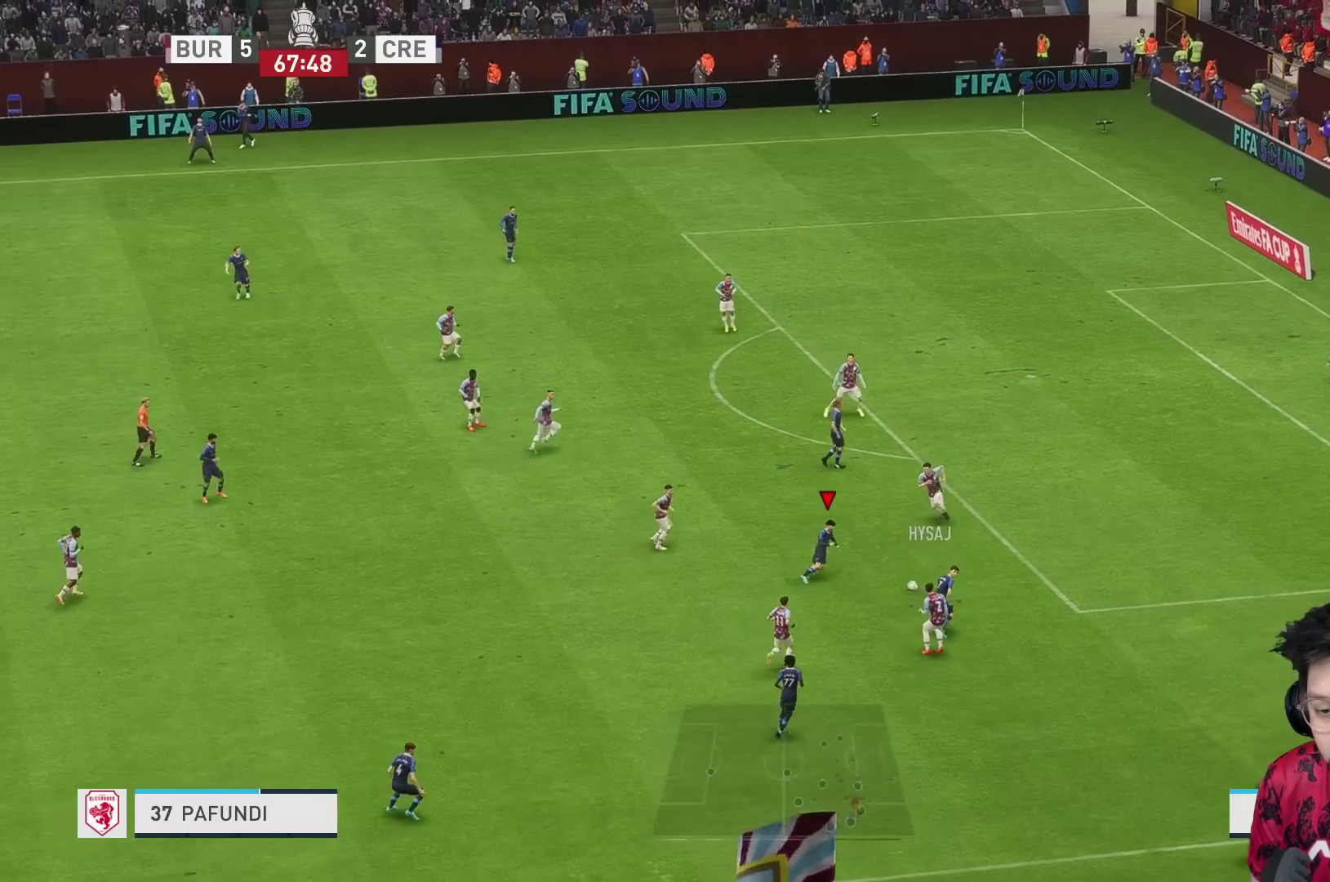
{"buttons": ["R1"], "left_stick": "right", "right_stick": "center", "events": [[267, "R2", "up"], [283, "left_stick", "up-right"], [417, "left_stick", "right"], [483, "R1", "down"]]}